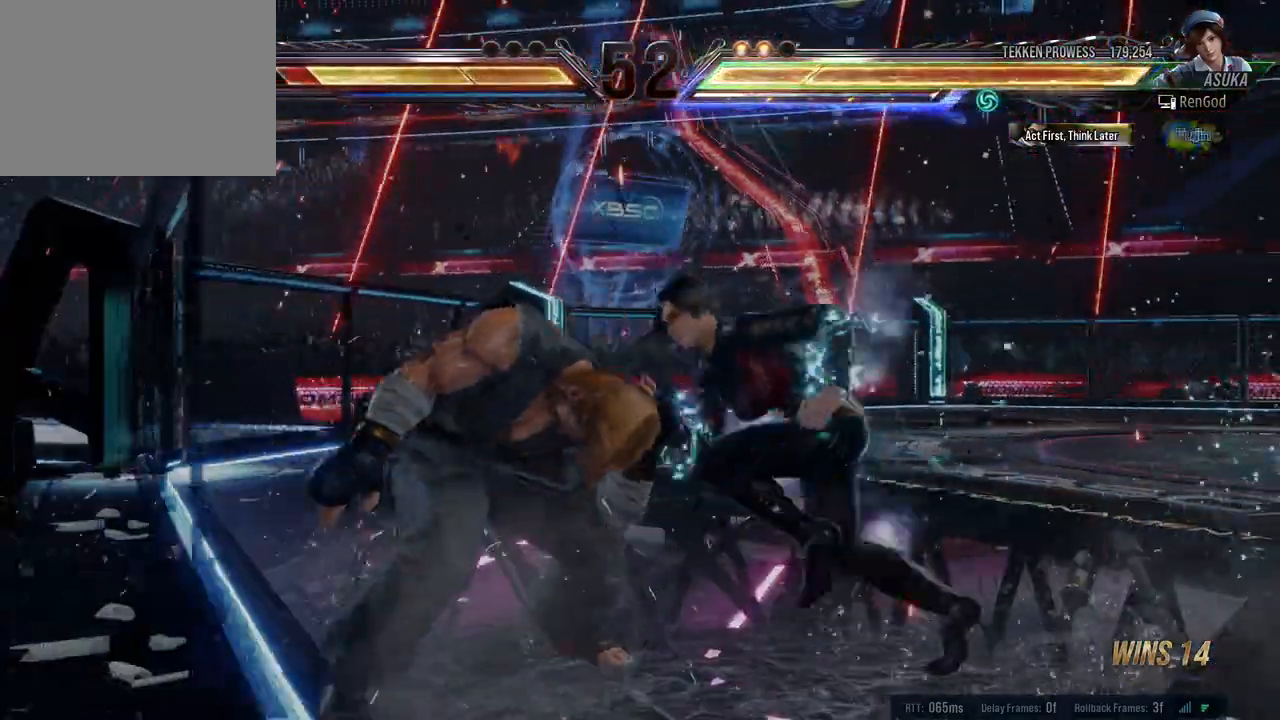
Gameplay with a controller (Xbox layout); each line is a JSON object with the inputs held at the frame after it. "events" lists button and stick changes between this image and that frame as [ms after this image, input, new state], when the widget could be followed in between. Not read: L2 R2 right_stick.
{"buttons": [], "left_stick": "center", "events": [[117, "A", "down"], [183, "A", "up"], [183, "left_stick", "center"]]}
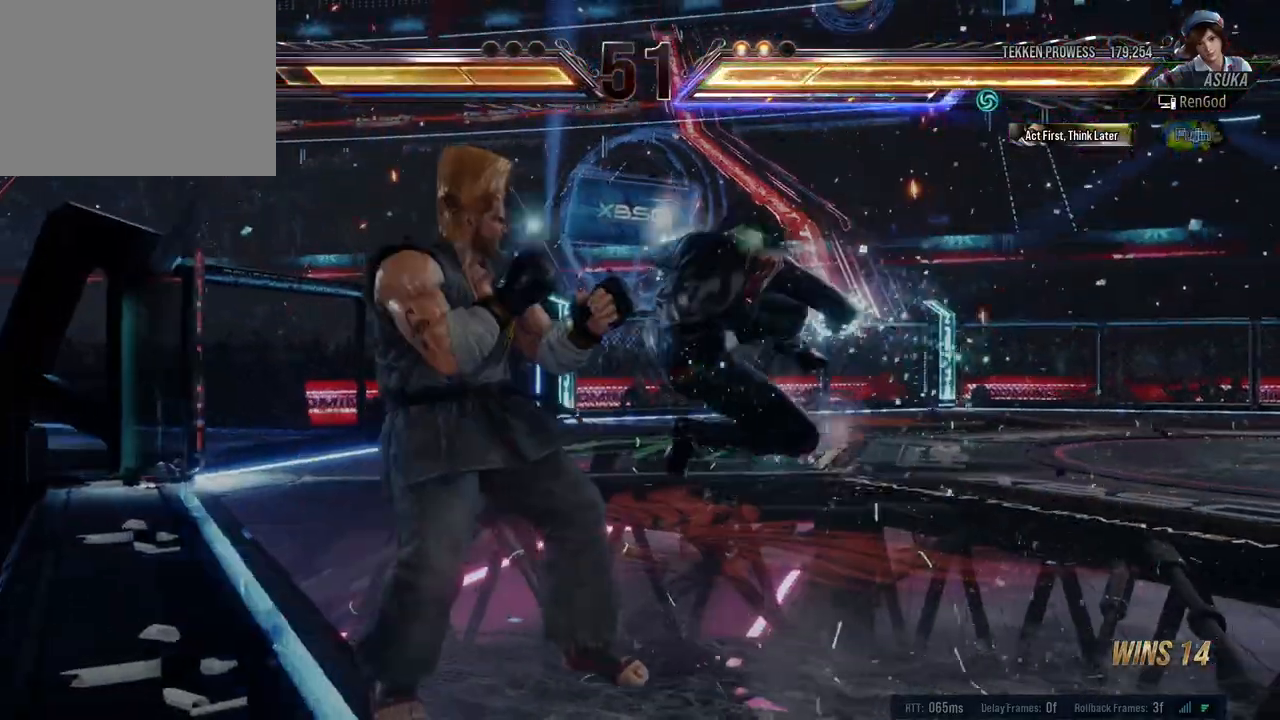
{"buttons": ["Y"], "left_stick": "right", "events": [[367, "left_stick", "right"], [450, "Y", "down"]]}
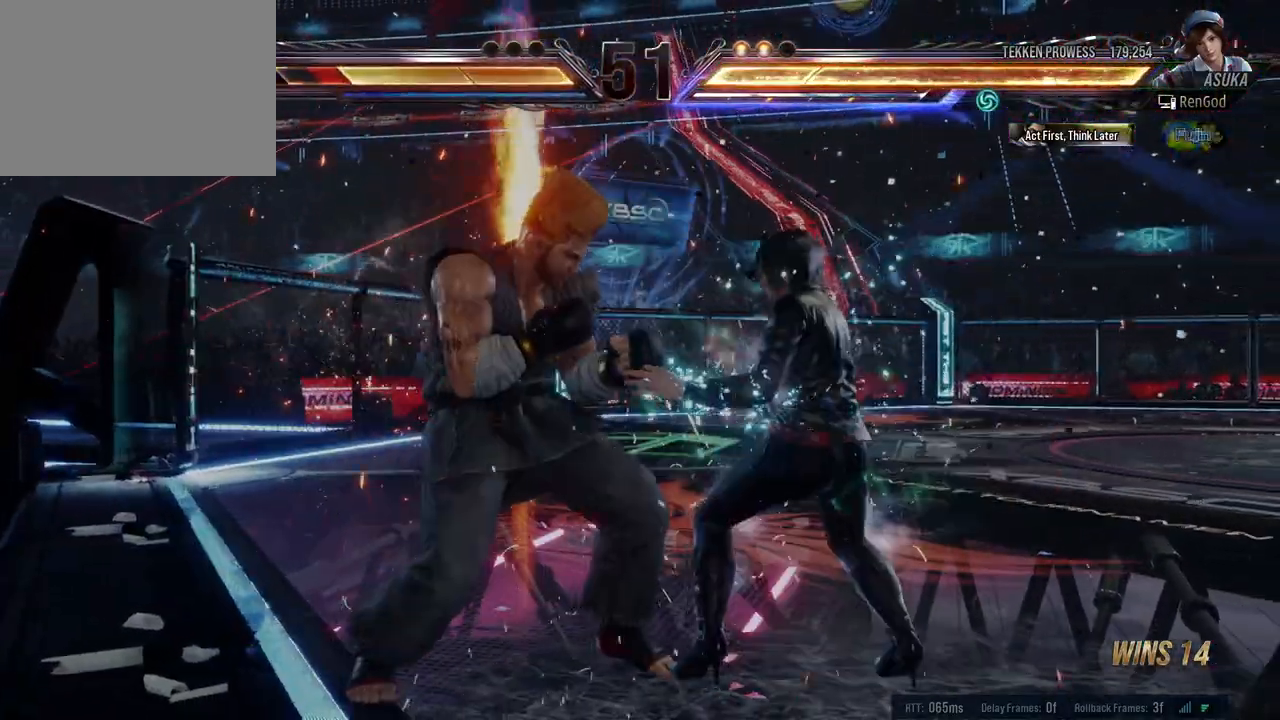
{"buttons": ["X"], "left_stick": "right", "events": [[67, "Y", "up"], [267, "X", "down"]]}
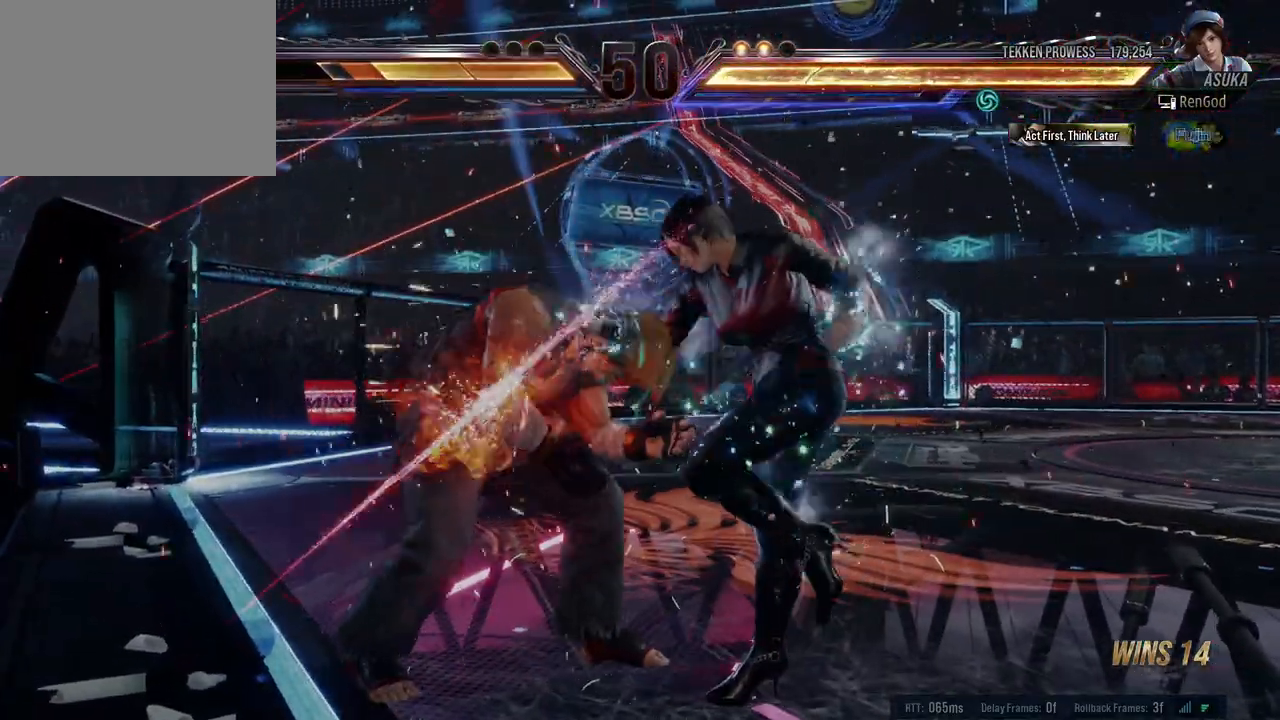
{"buttons": ["B"], "left_stick": "right", "events": [[50, "X", "up"], [50, "left_stick", "center"], [133, "left_stick", "right"], [217, "X", "down"], [300, "X", "up"], [467, "B", "down"]]}
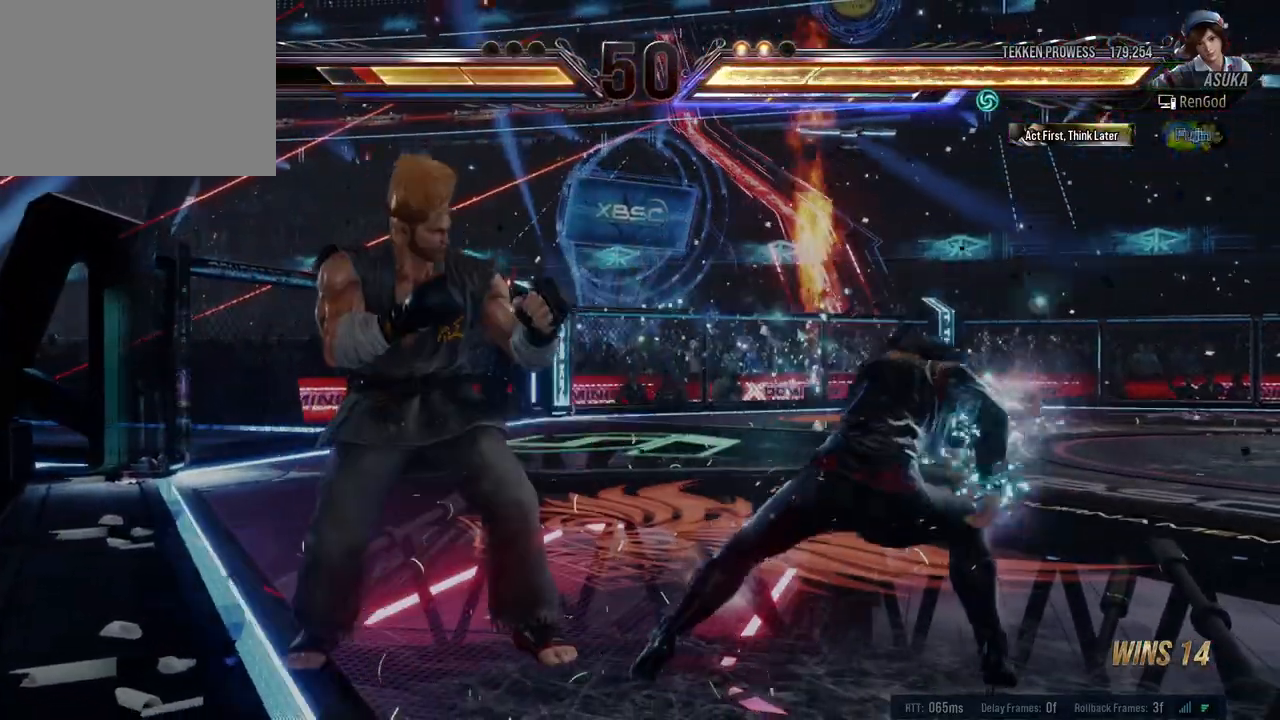
{"buttons": [], "left_stick": "center", "events": [[17, "B", "up"], [467, "left_stick", "center"]]}
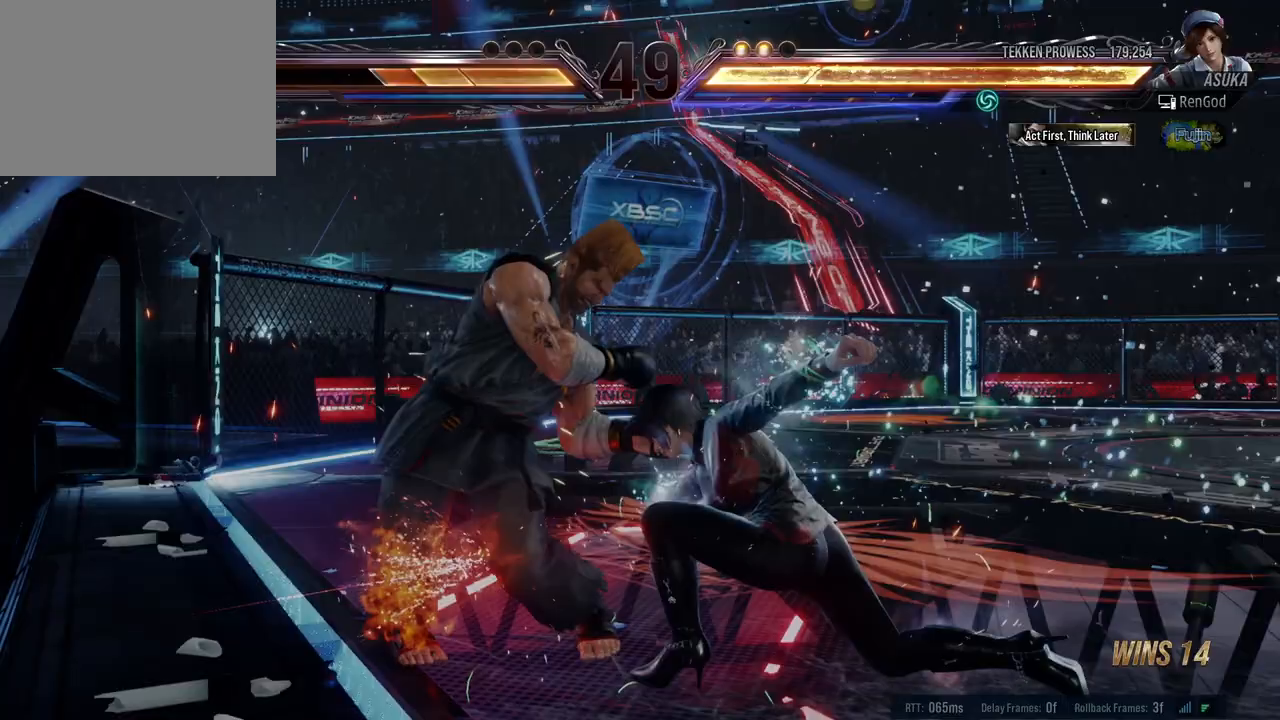
{"buttons": ["Y"], "left_stick": "down-right", "events": [[167, "left_stick", "down-right"], [217, "X", "down"], [300, "X", "up"], [467, "Y", "down"]]}
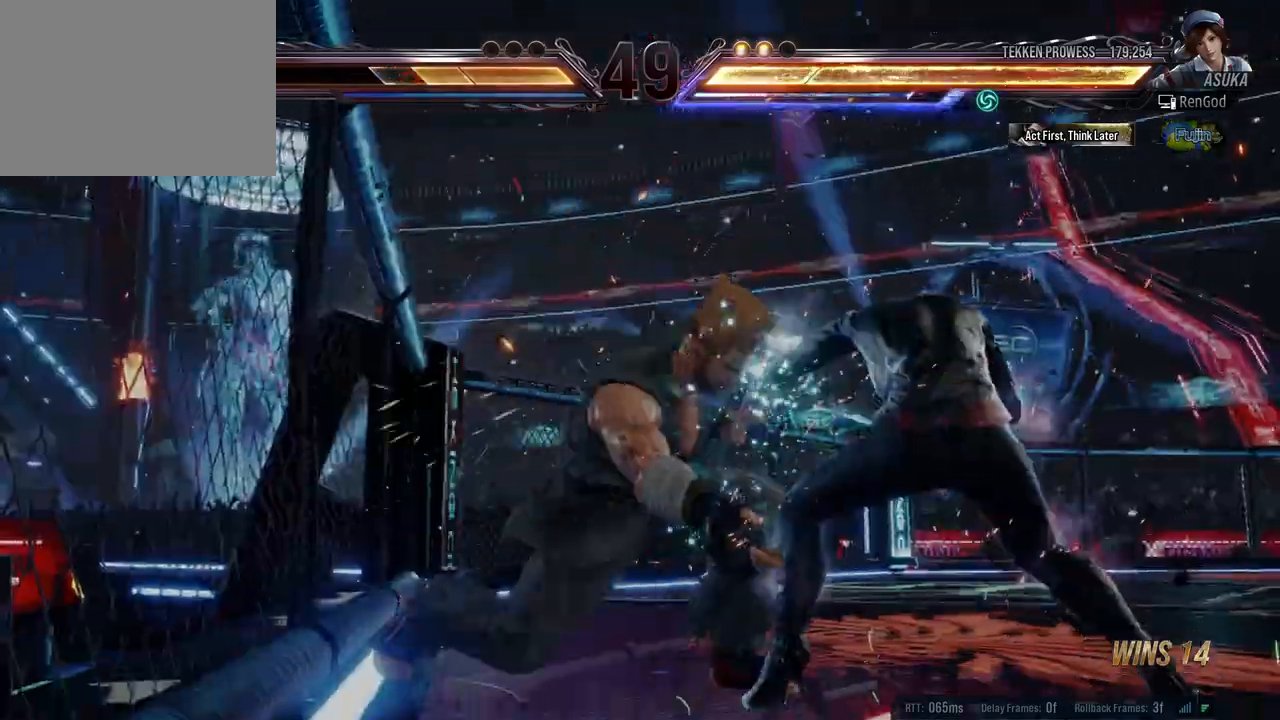
{"buttons": [], "left_stick": "center", "events": [[83, "left_stick", "center"], [233, "Y", "up"], [300, "left_stick", "right"], [400, "left_stick", "center"]]}
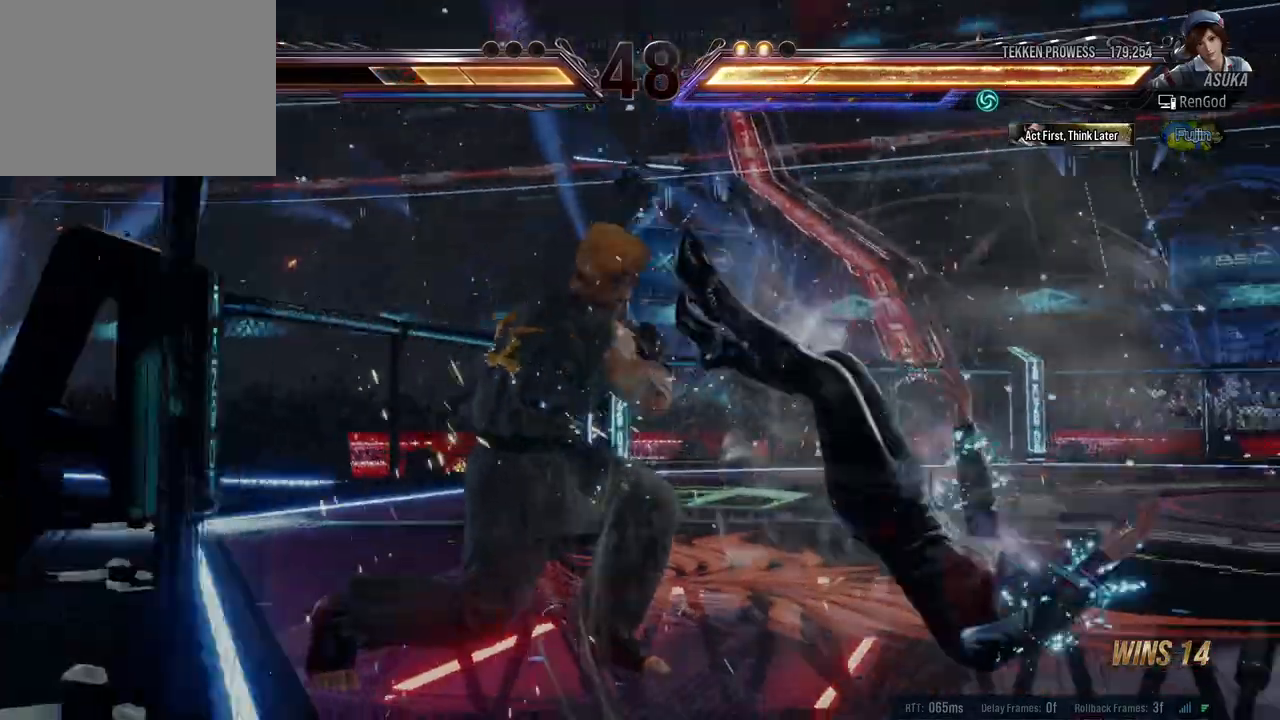
{"buttons": [], "left_stick": "right", "events": [[200, "left_stick", "right"], [300, "A", "down"], [300, "B", "down"], [300, "X", "down"], [300, "Y", "down"], [483, "A", "up"], [483, "B", "up"], [483, "X", "up"], [483, "Y", "up"]]}
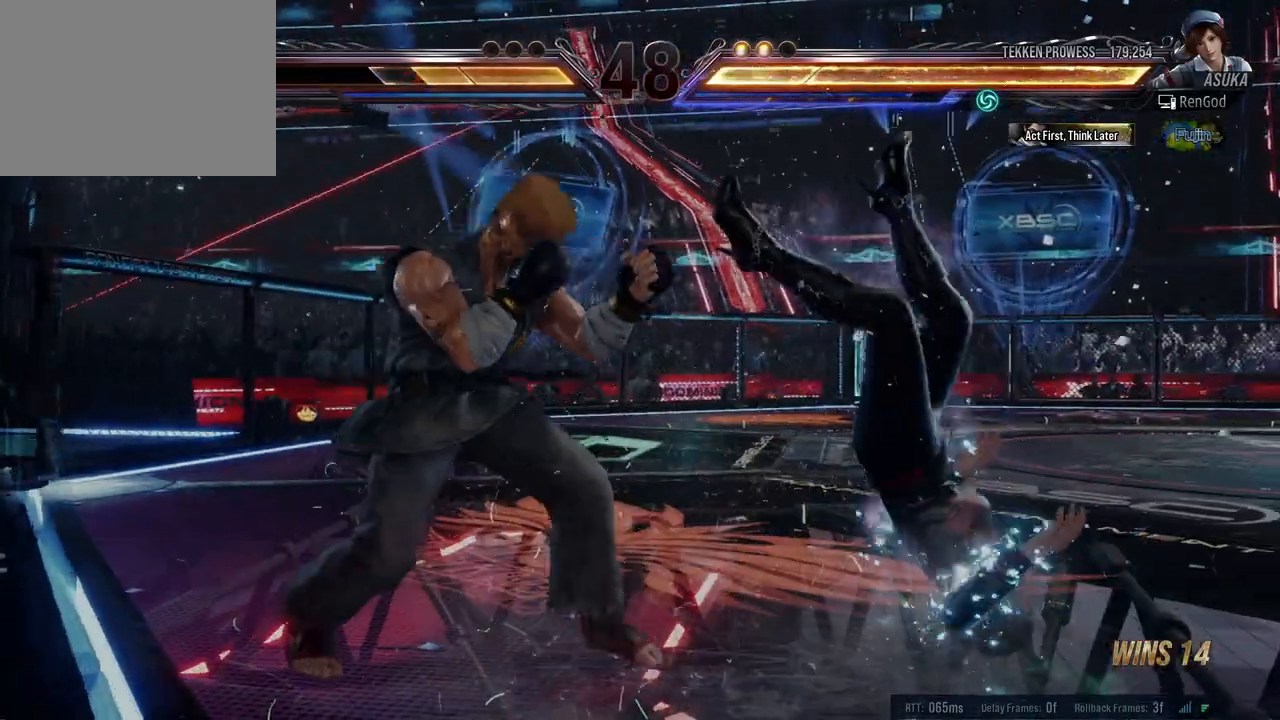
{"buttons": [], "left_stick": "right", "events": []}
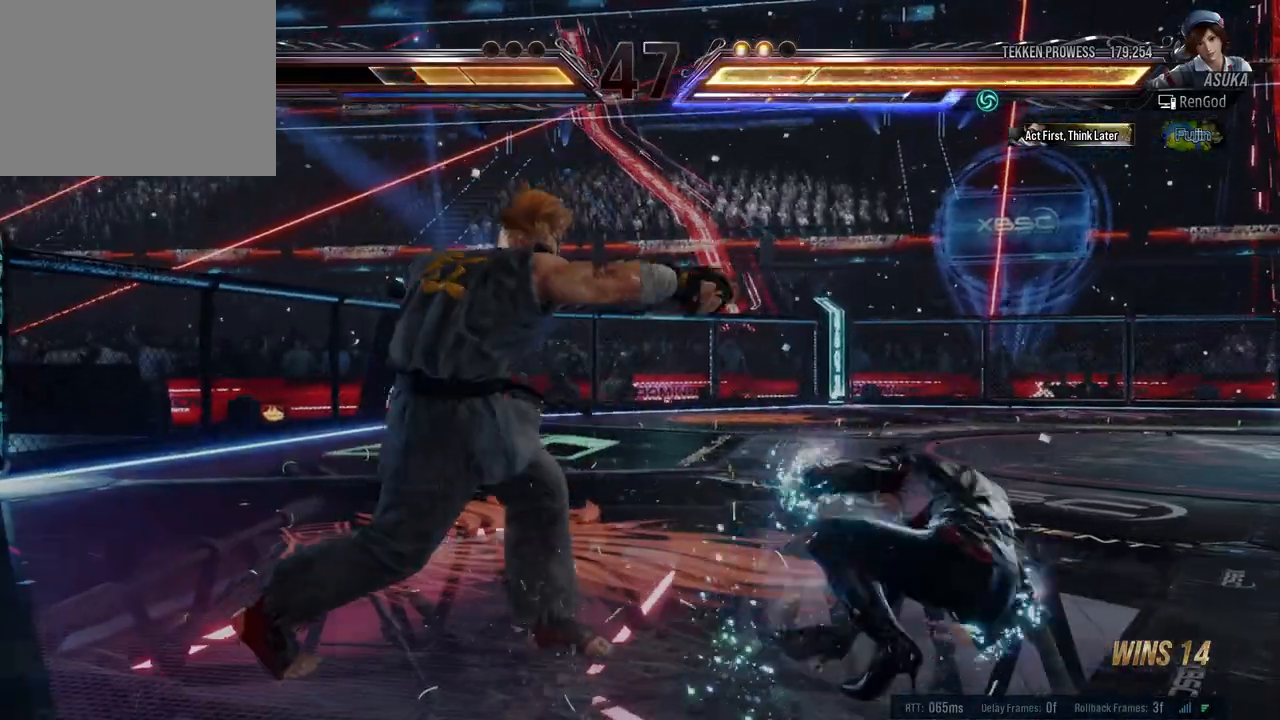
{"buttons": ["Y"], "left_stick": "left", "events": [[167, "left_stick", "center"], [233, "left_stick", "down-right"], [283, "X", "down"], [400, "X", "up"], [467, "Y", "down"], [467, "left_stick", "left"]]}
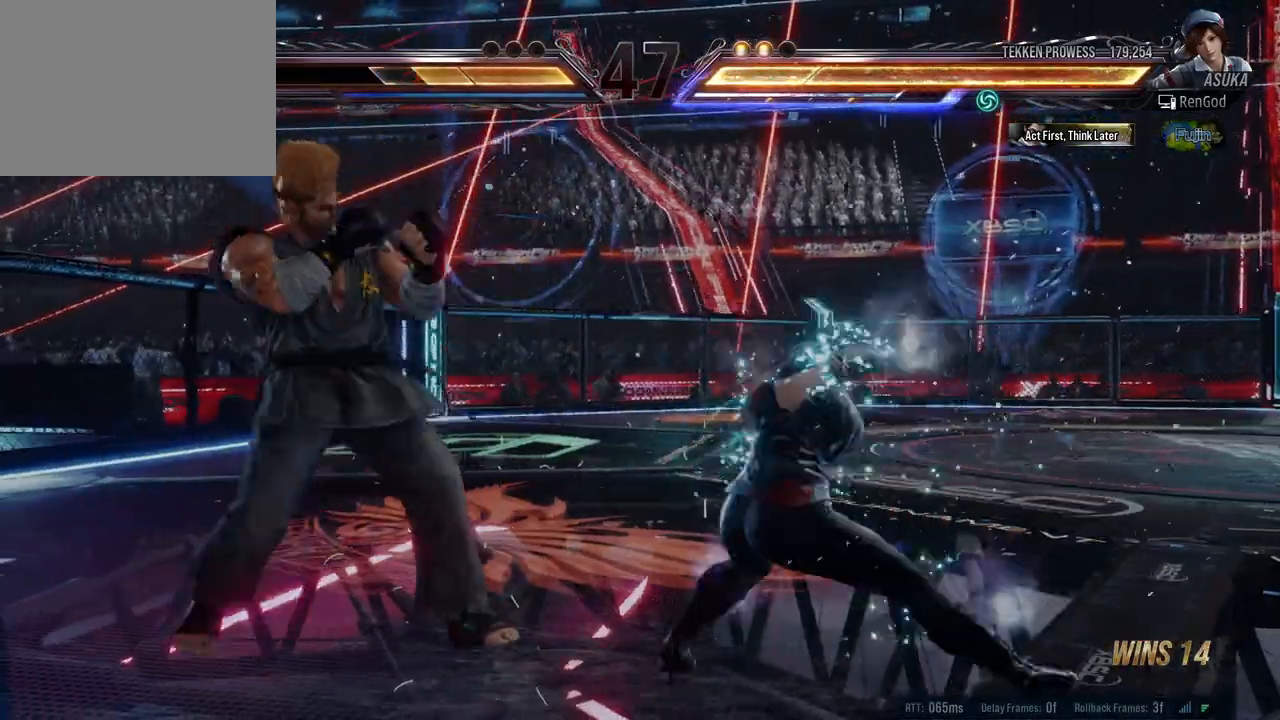
{"buttons": ["Y"], "left_stick": "left", "events": []}
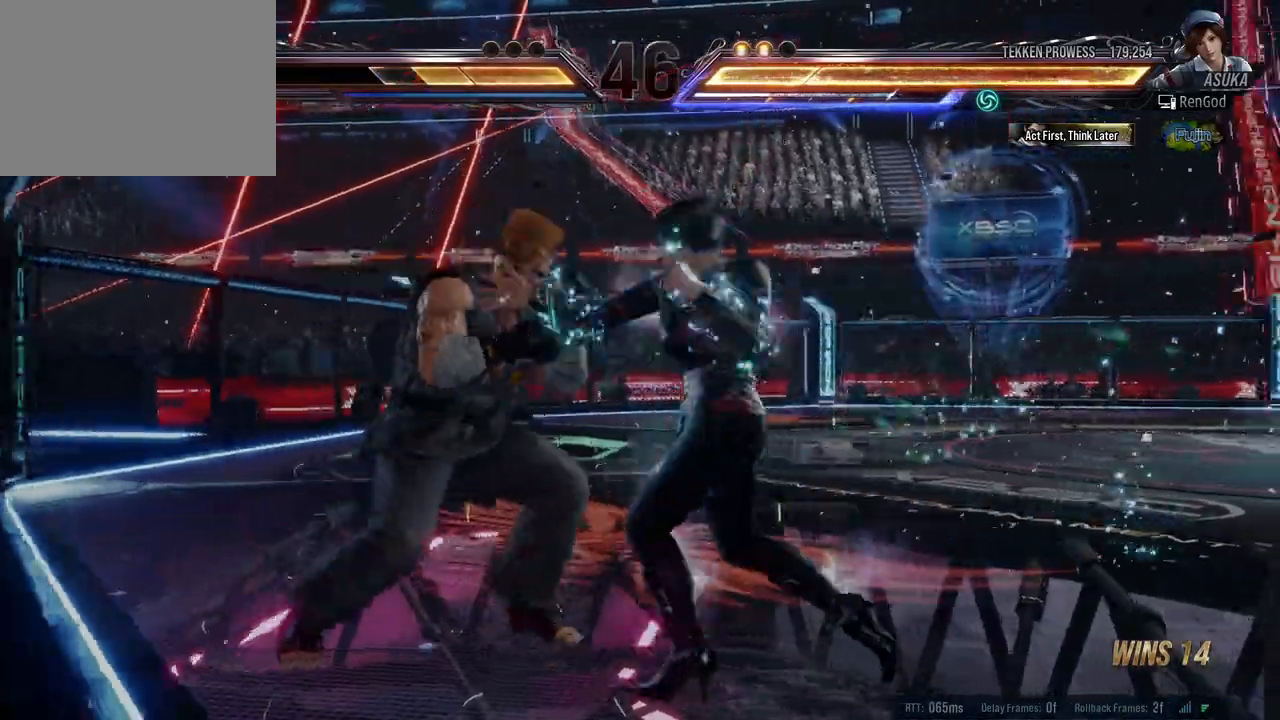
{"buttons": [], "left_stick": "right", "events": [[267, "Y", "up"], [300, "left_stick", "down-right"], [450, "left_stick", "right"]]}
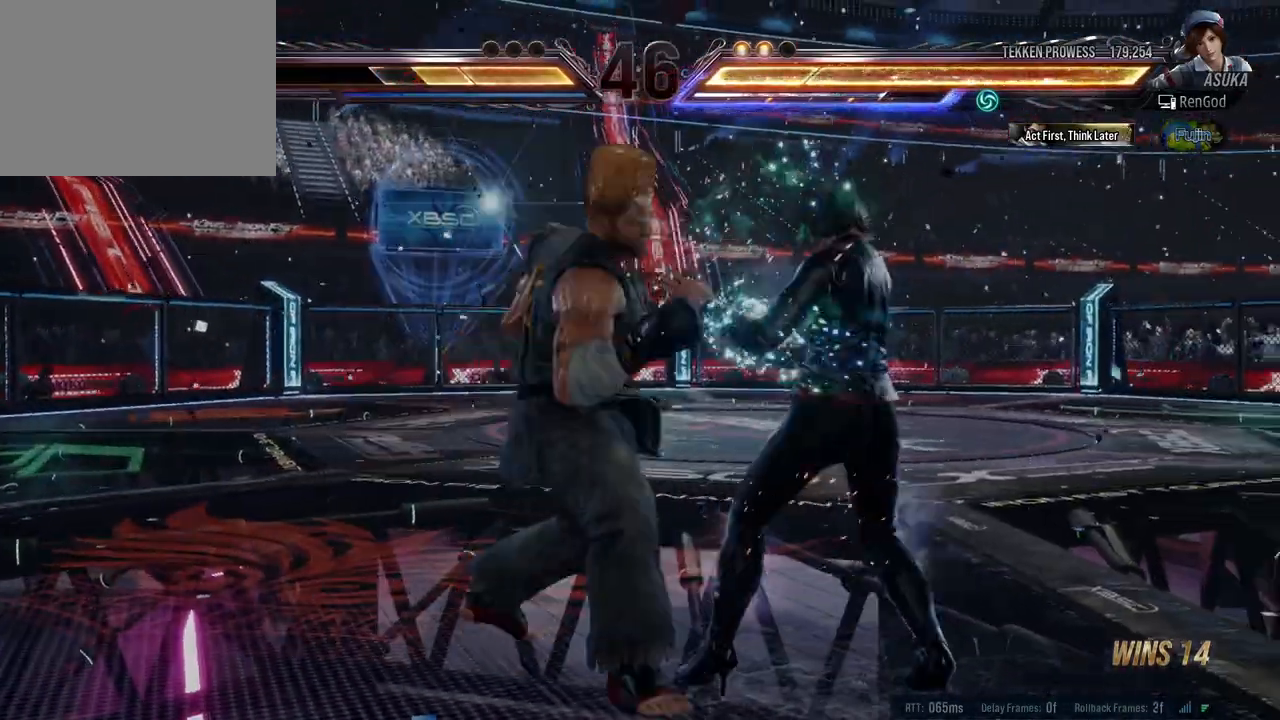
{"buttons": [], "left_stick": "right", "events": [[300, "left_stick", "down-right"], [433, "left_stick", "right"]]}
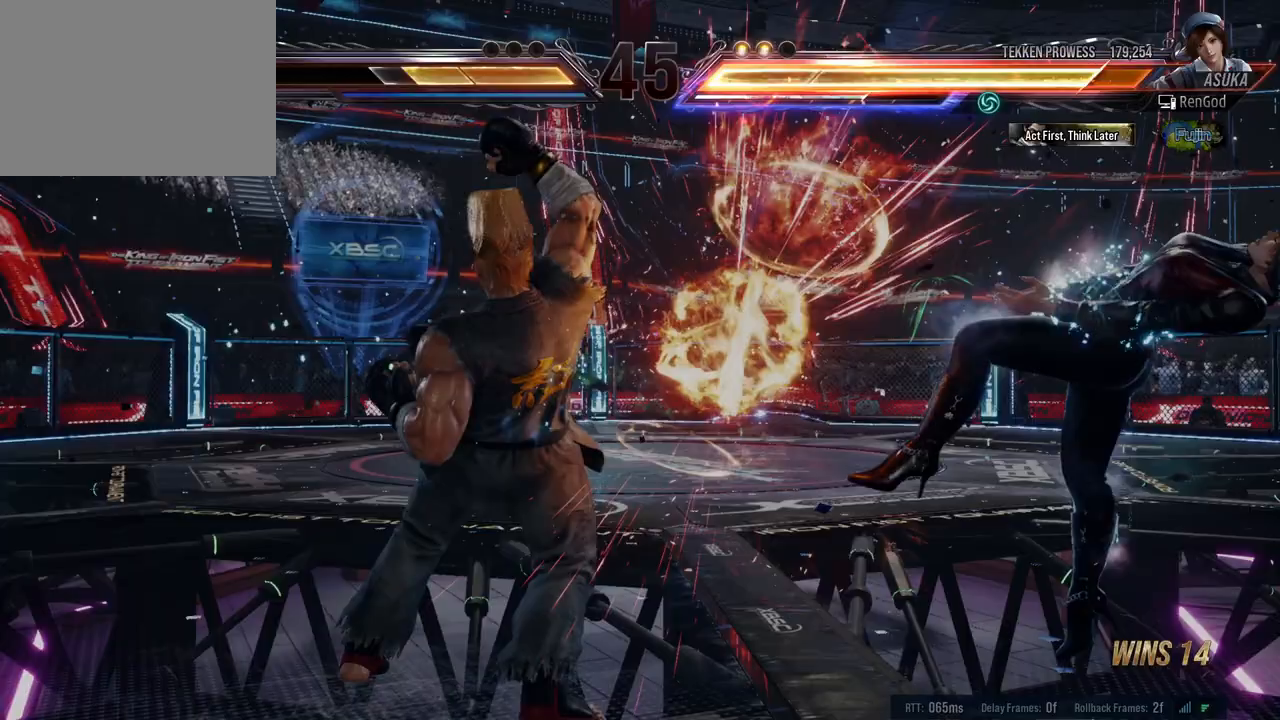
{"buttons": ["A", "B", "X", "Y"], "left_stick": "right", "events": [[117, "left_stick", "center"], [267, "left_stick", "right"], [300, "A", "down"], [300, "B", "down"], [300, "X", "down"], [300, "Y", "down"]]}
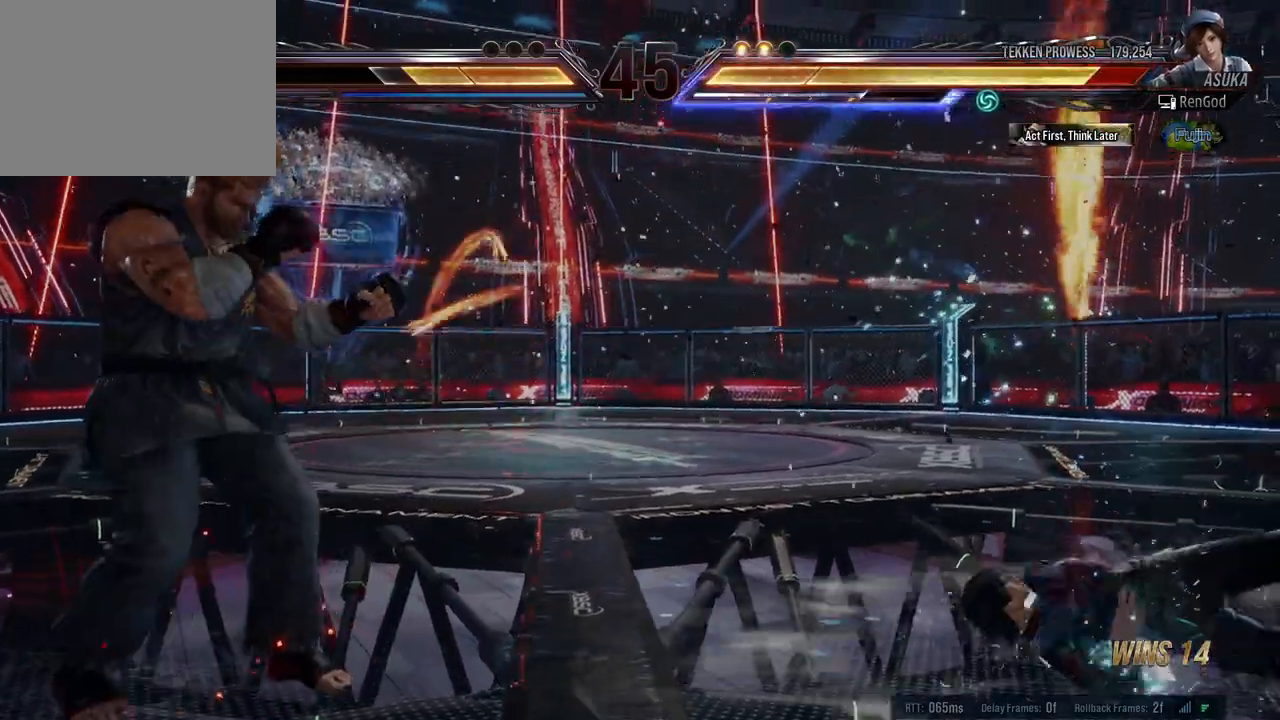
{"buttons": [], "left_stick": "right", "events": [[367, "A", "up"], [383, "B", "up"], [383, "X", "up"], [383, "Y", "up"]]}
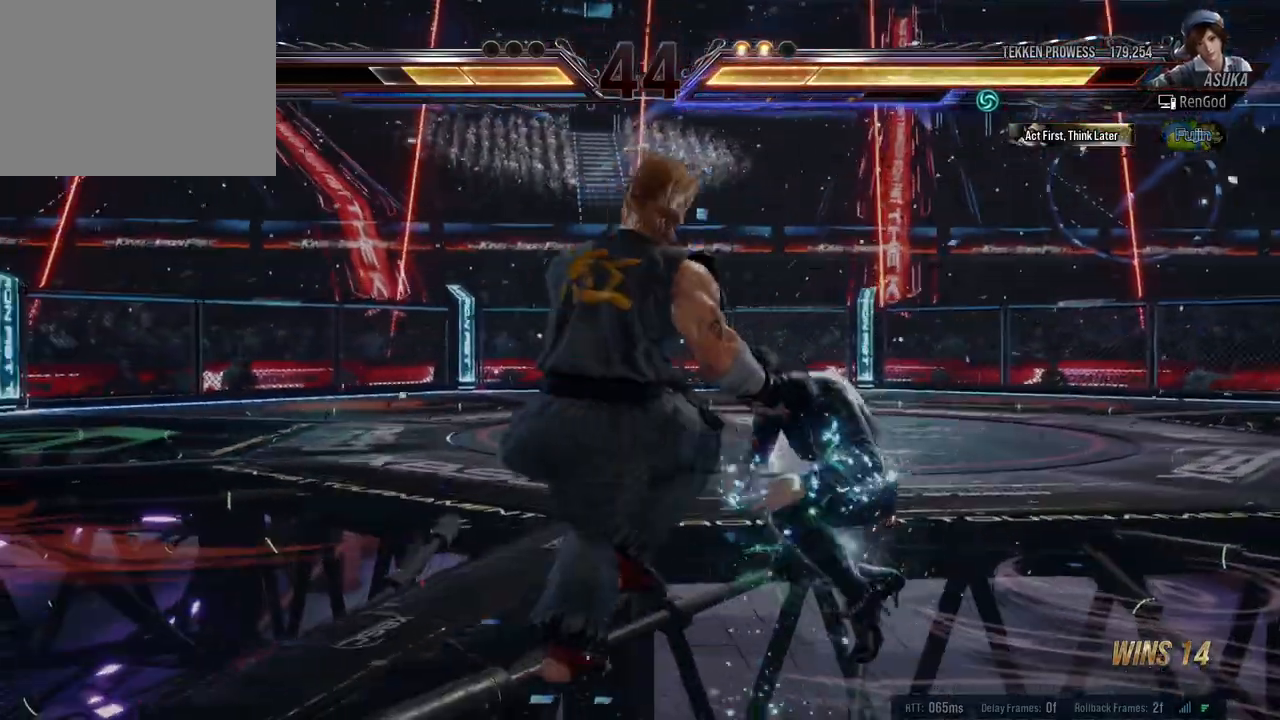
{"buttons": [], "left_stick": "down-right", "events": [[267, "left_stick", "down-right"], [317, "X", "down"], [400, "X", "up"]]}
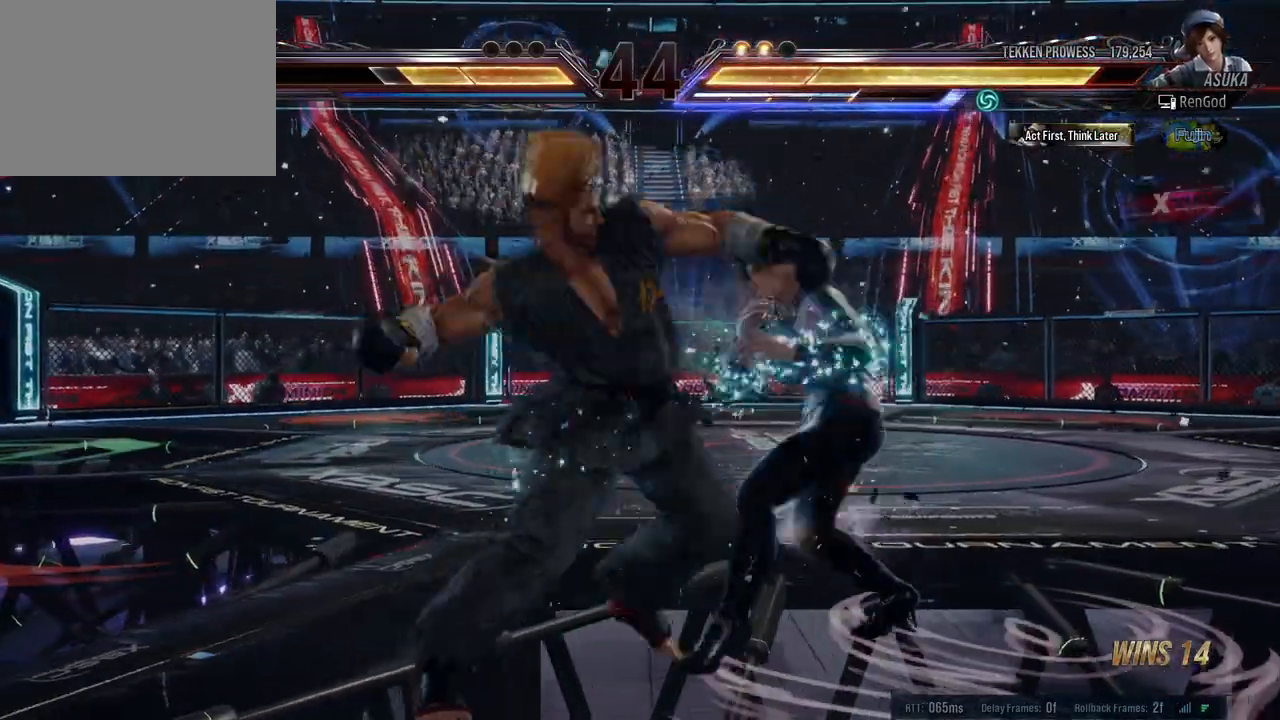
{"buttons": [], "left_stick": "center", "events": [[267, "left_stick", "center"]]}
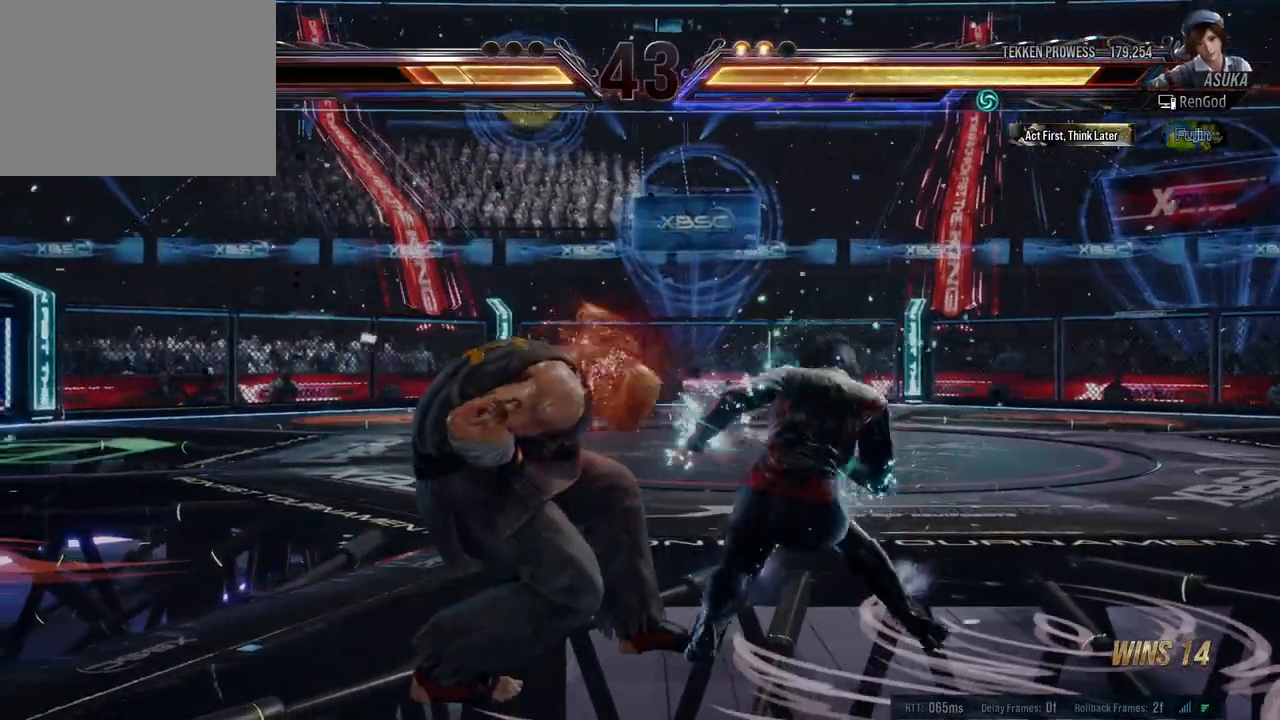
{"buttons": [], "left_stick": "center", "events": [[133, "X", "down"], [200, "X", "up"], [333, "B", "down"], [450, "B", "up"]]}
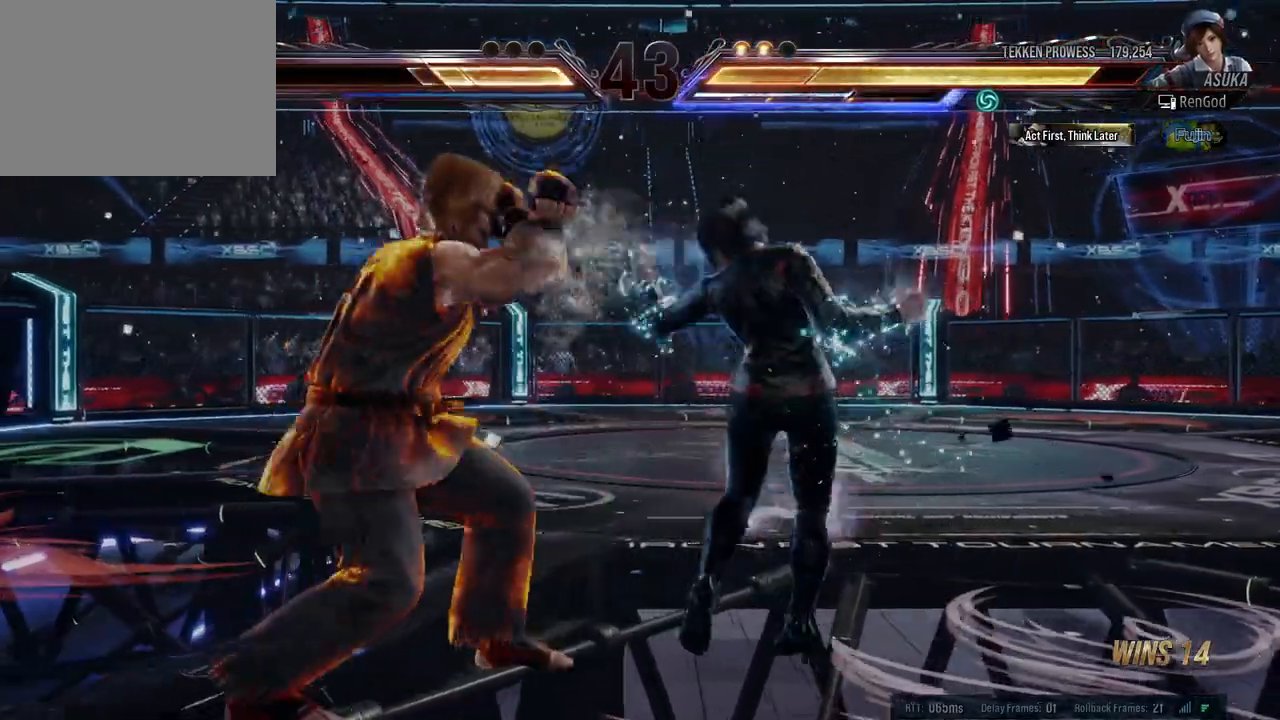
{"buttons": [], "left_stick": "center", "events": [[233, "X", "down"], [317, "X", "up"]]}
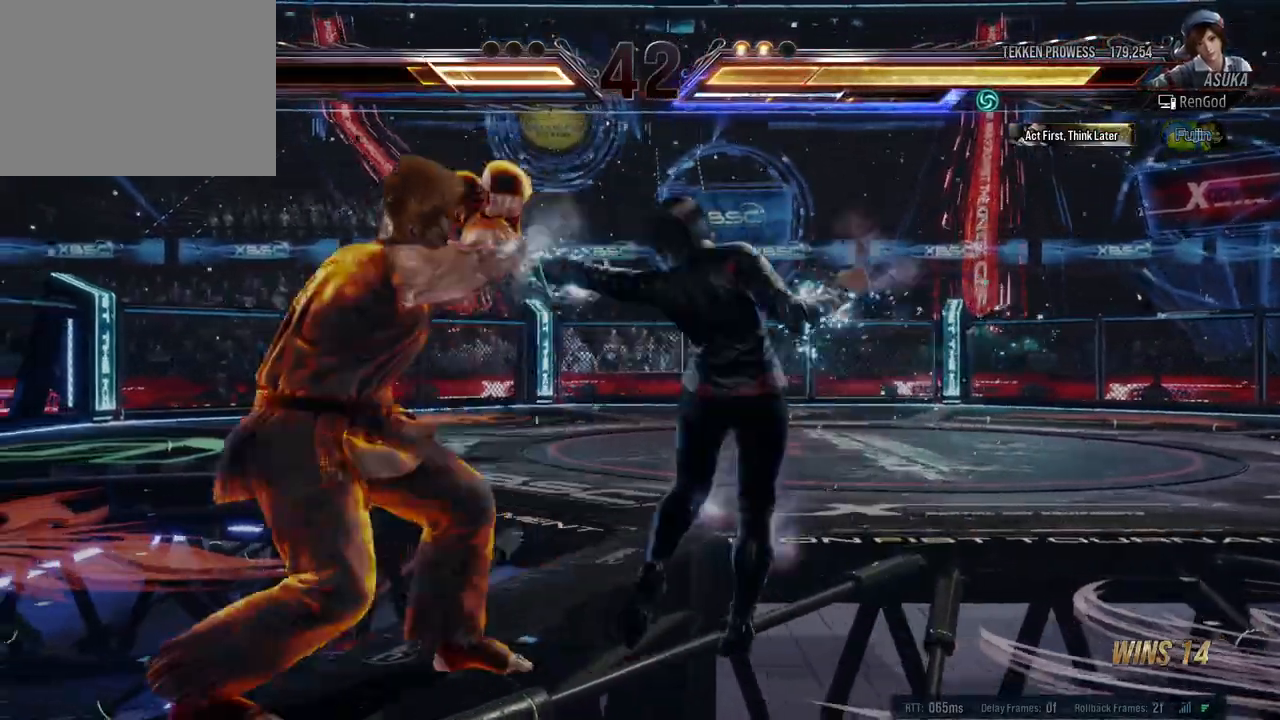
{"buttons": [], "left_stick": "center", "events": [[200, "X", "down"], [400, "X", "up"]]}
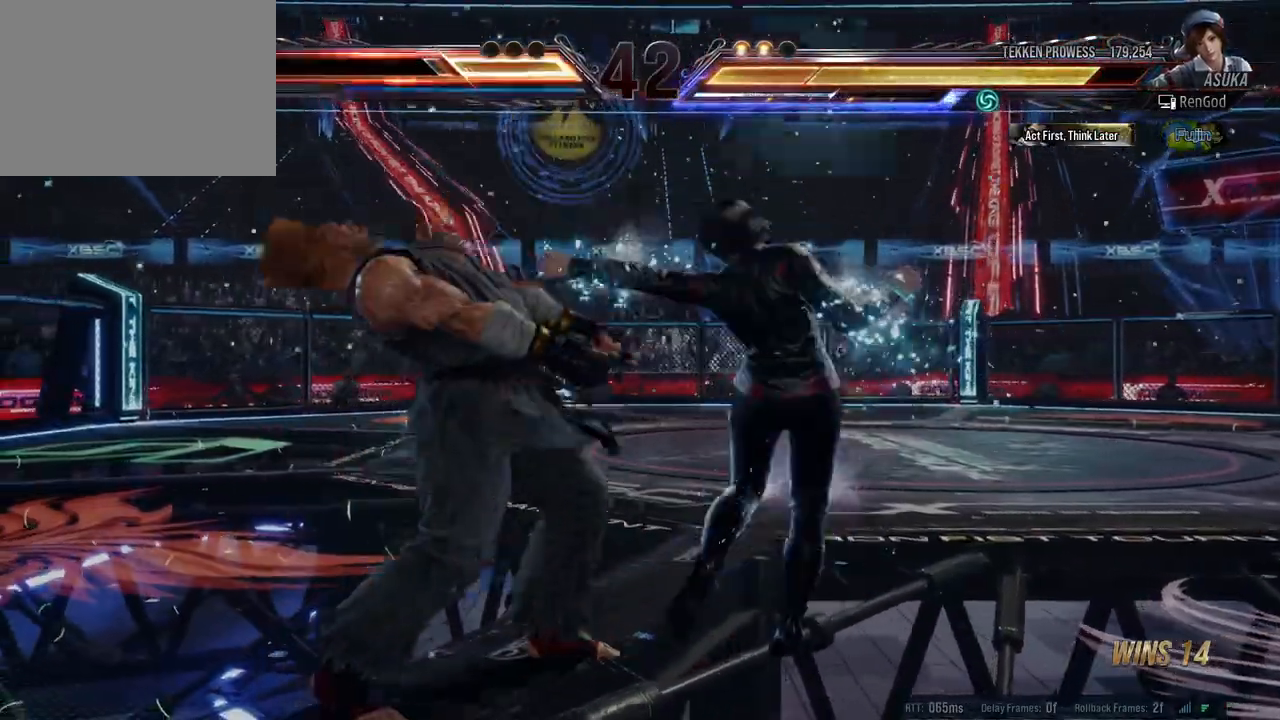
{"buttons": ["X"], "left_stick": "center", "events": [[383, "X", "down"], [467, "X", "up"], [500, "X", "down"]]}
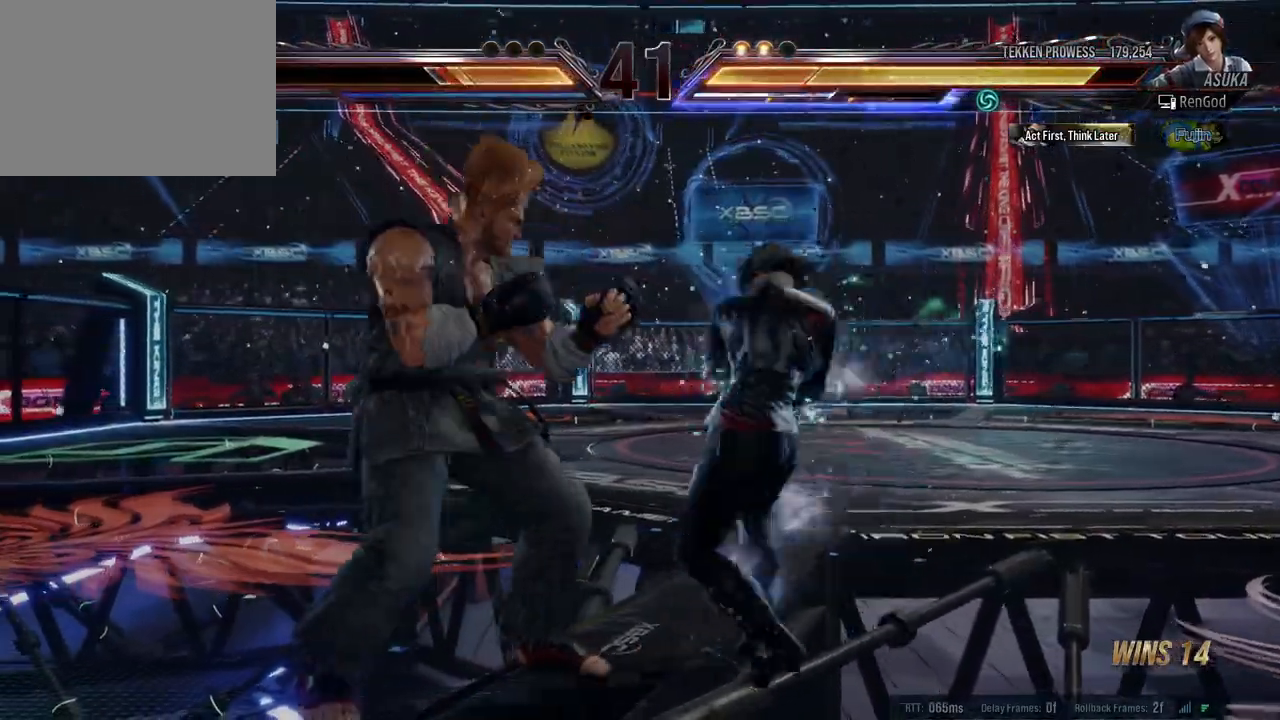
{"buttons": [], "left_stick": "center", "events": [[117, "X", "up"], [267, "B", "down"], [417, "B", "up"]]}
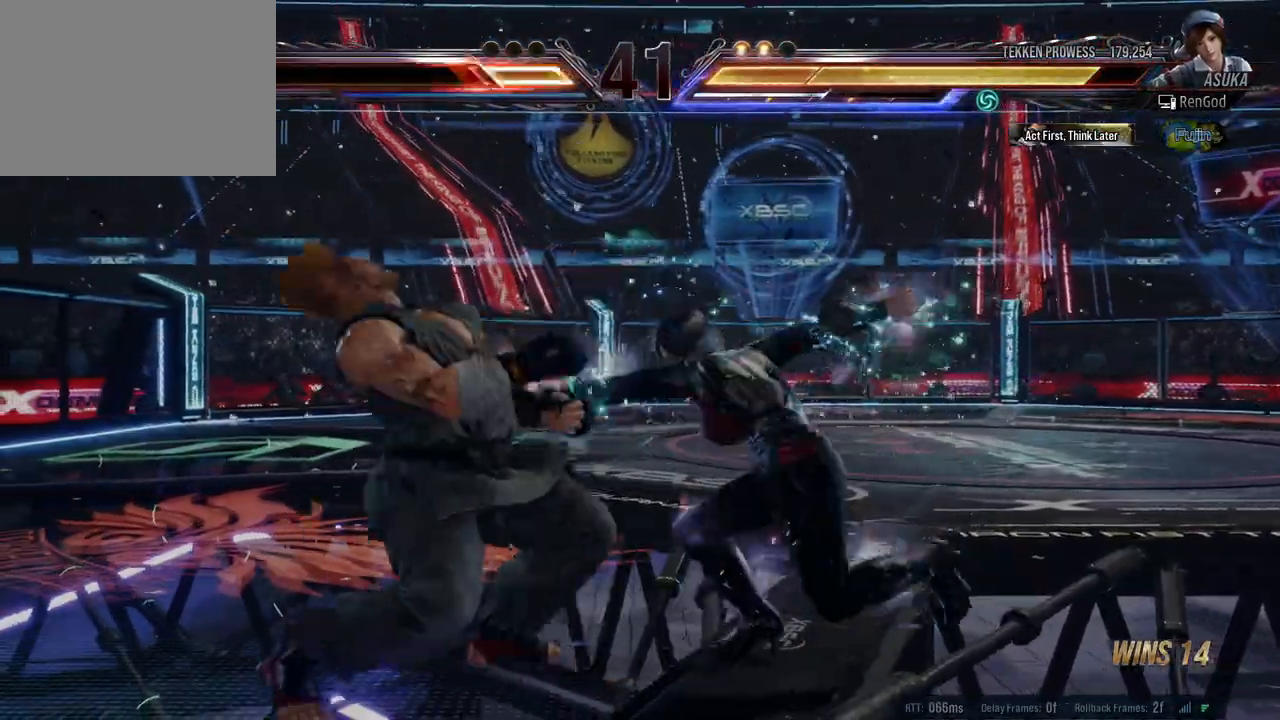
{"buttons": [], "left_stick": "center", "events": []}
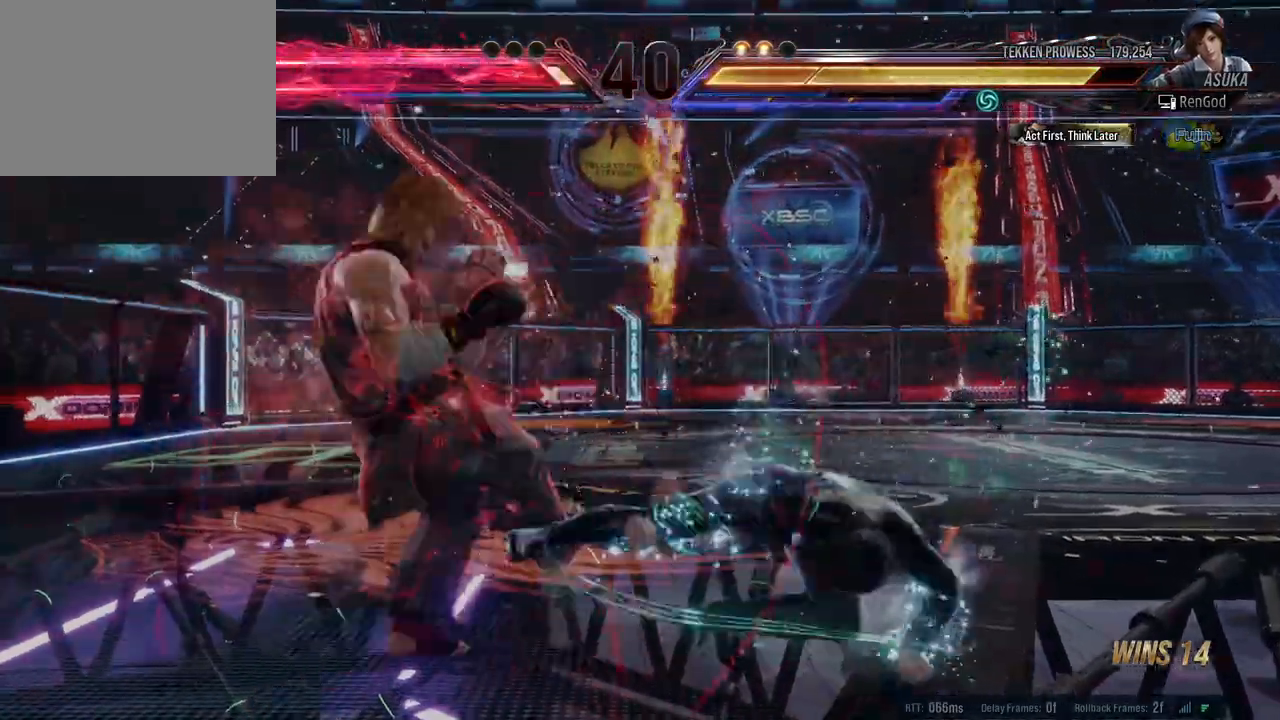
{"buttons": [], "left_stick": "left", "events": [[383, "left_stick", "left"]]}
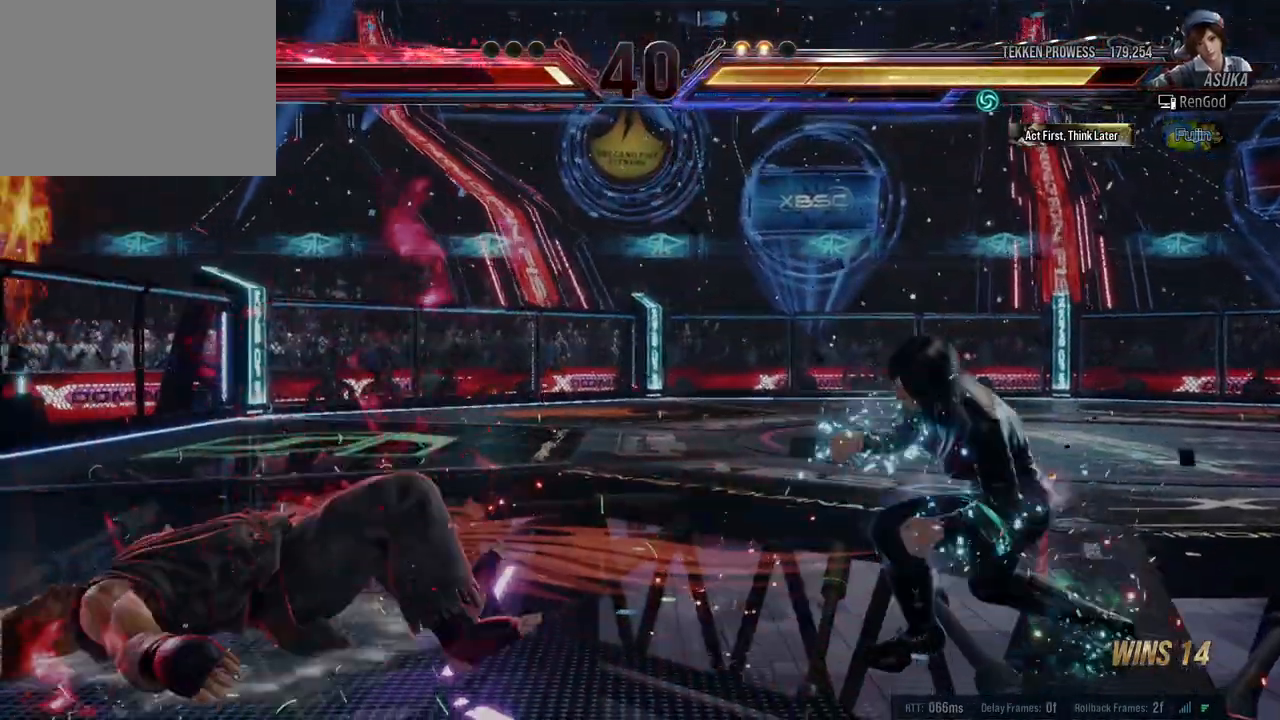
{"buttons": [], "left_stick": "left", "events": [[167, "Y", "down"], [267, "Y", "up"]]}
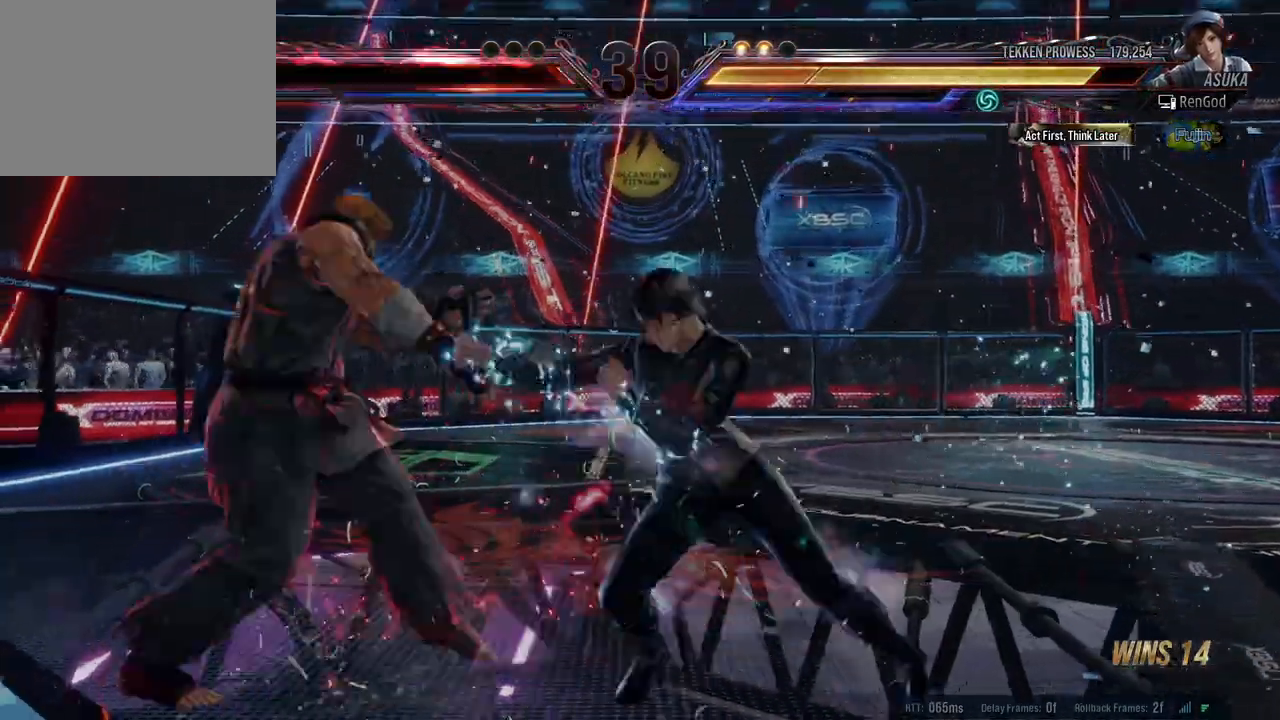
{"buttons": [], "left_stick": "center", "events": [[33, "left_stick", "center"]]}
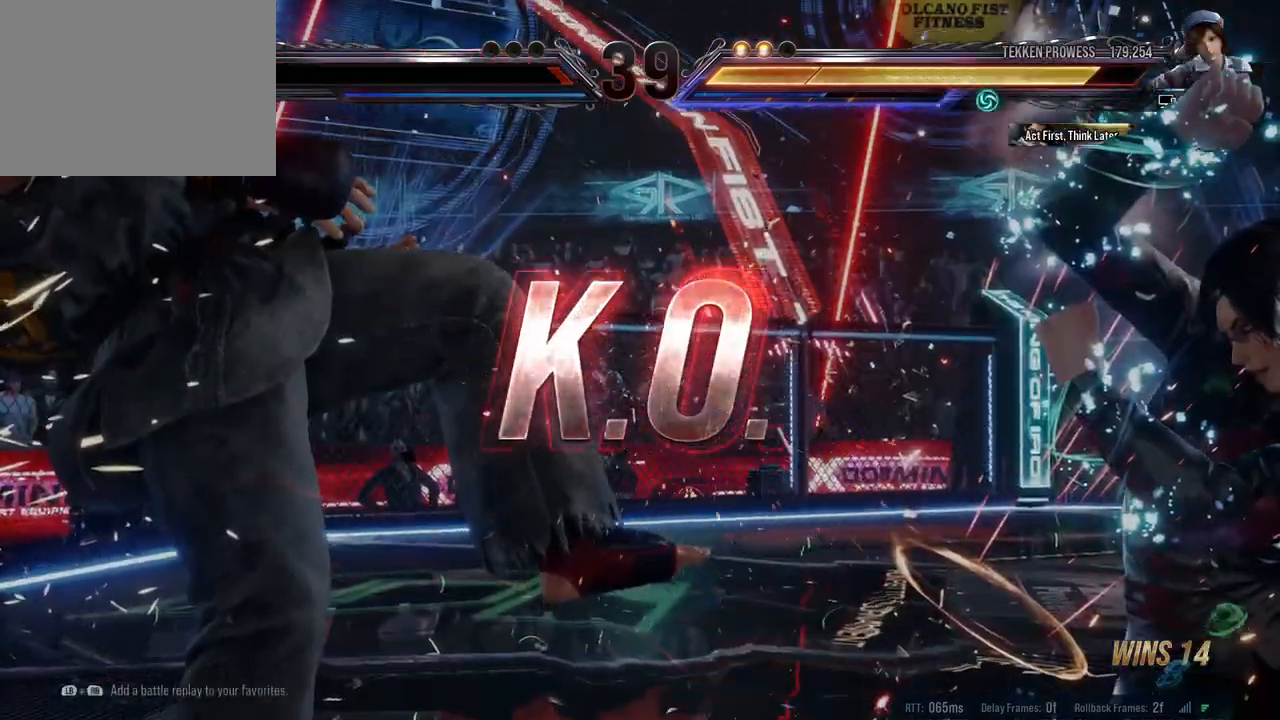
{"buttons": [], "left_stick": "center", "events": []}
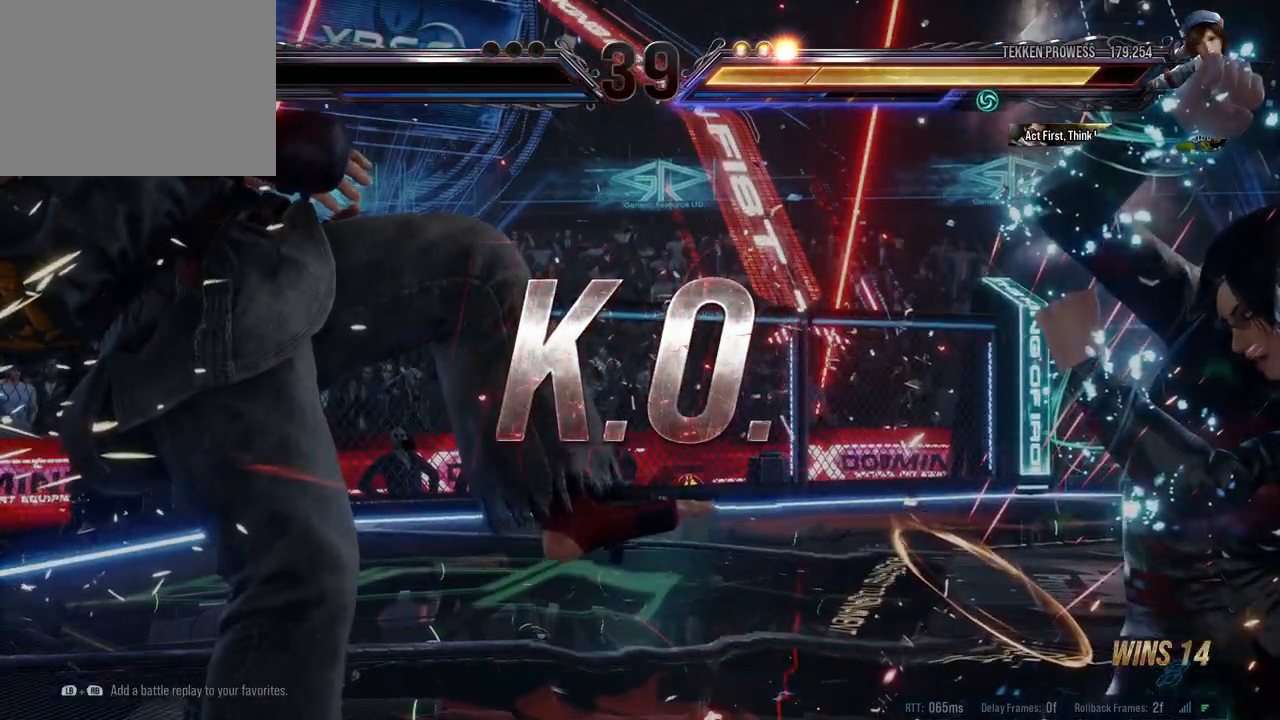
{"buttons": [], "left_stick": "center", "events": []}
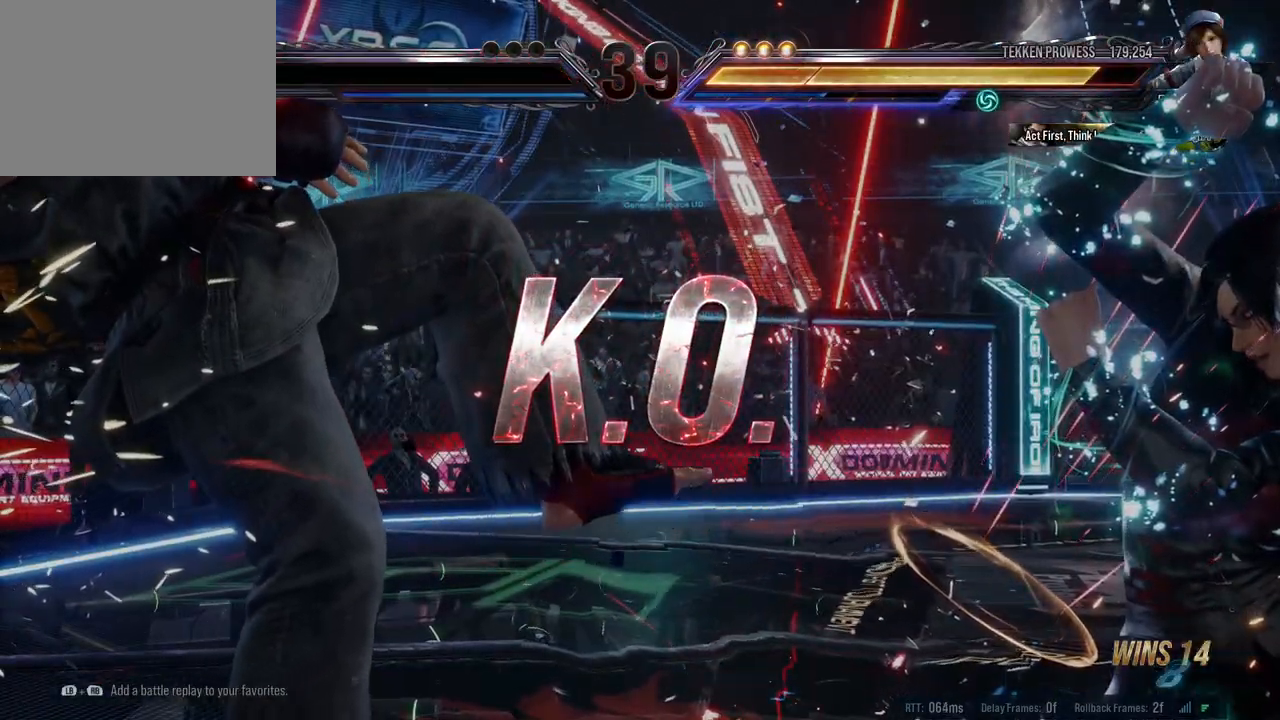
{"buttons": ["X", "Y"], "left_stick": "down-left", "events": [[317, "left_stick", "down-left"], [383, "X", "down"], [400, "Y", "down"]]}
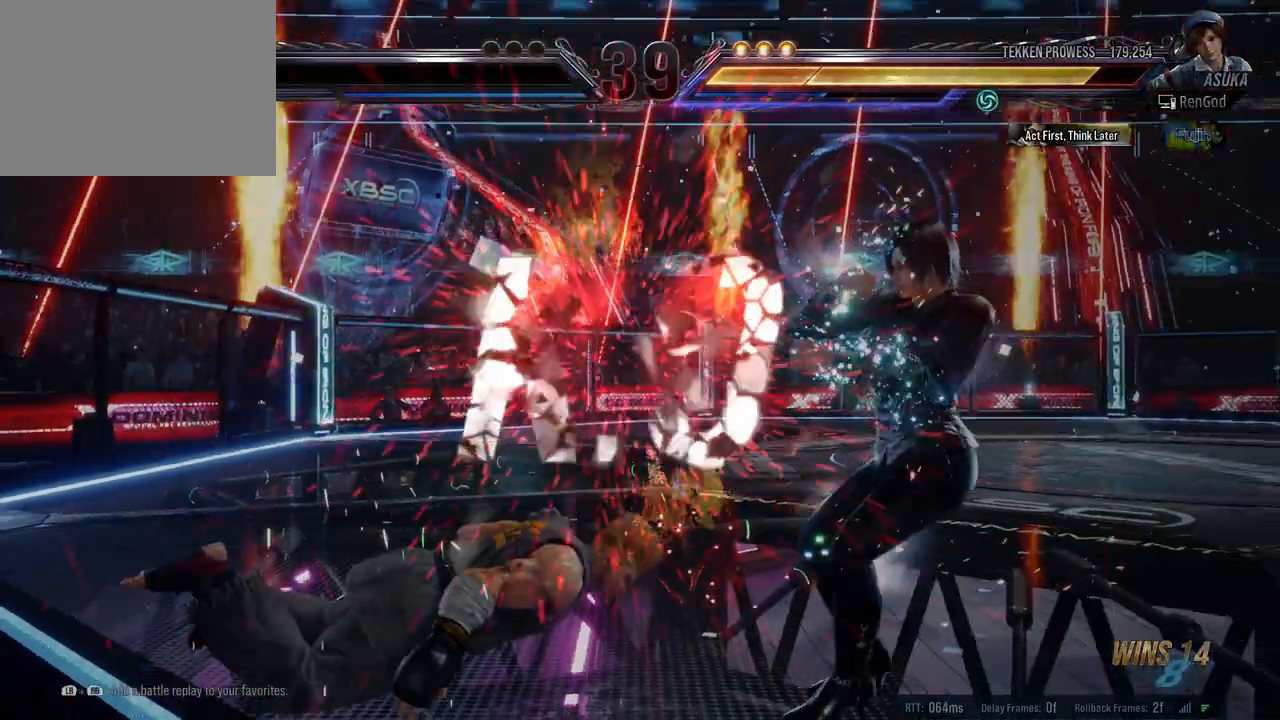
{"buttons": [], "left_stick": "left", "events": [[50, "X", "up"], [50, "Y", "up"], [50, "left_stick", "down"], [200, "left_stick", "center"], [483, "left_stick", "left"]]}